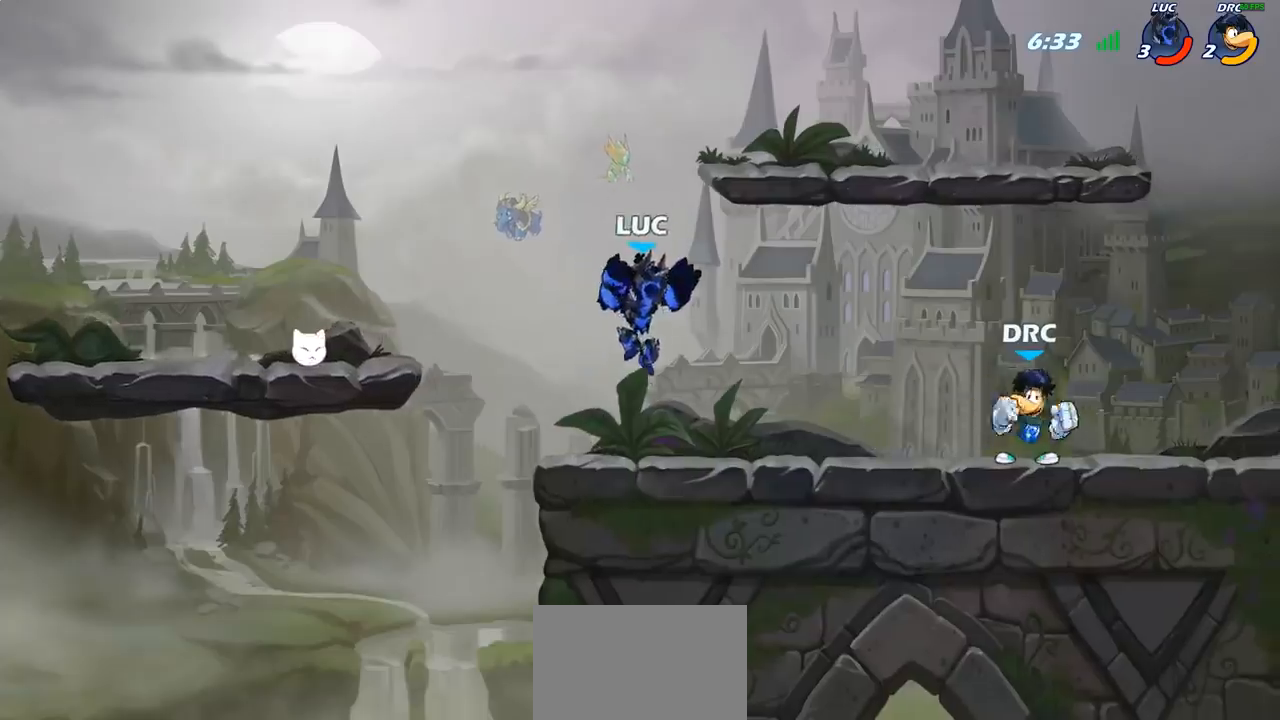
Gameplay with a controller (PlayStation layout); each line is a JSON object with the inputs held at the frame after it. "events" lists button and stick changes between this image and that frame as [ms after this image, input, new state], when the widget could be followed in between.
{"buttons": [], "left_stick": "left", "right_stick": "center", "events": [[67, "left_stick", "right"], [367, "left_stick", "left"]]}
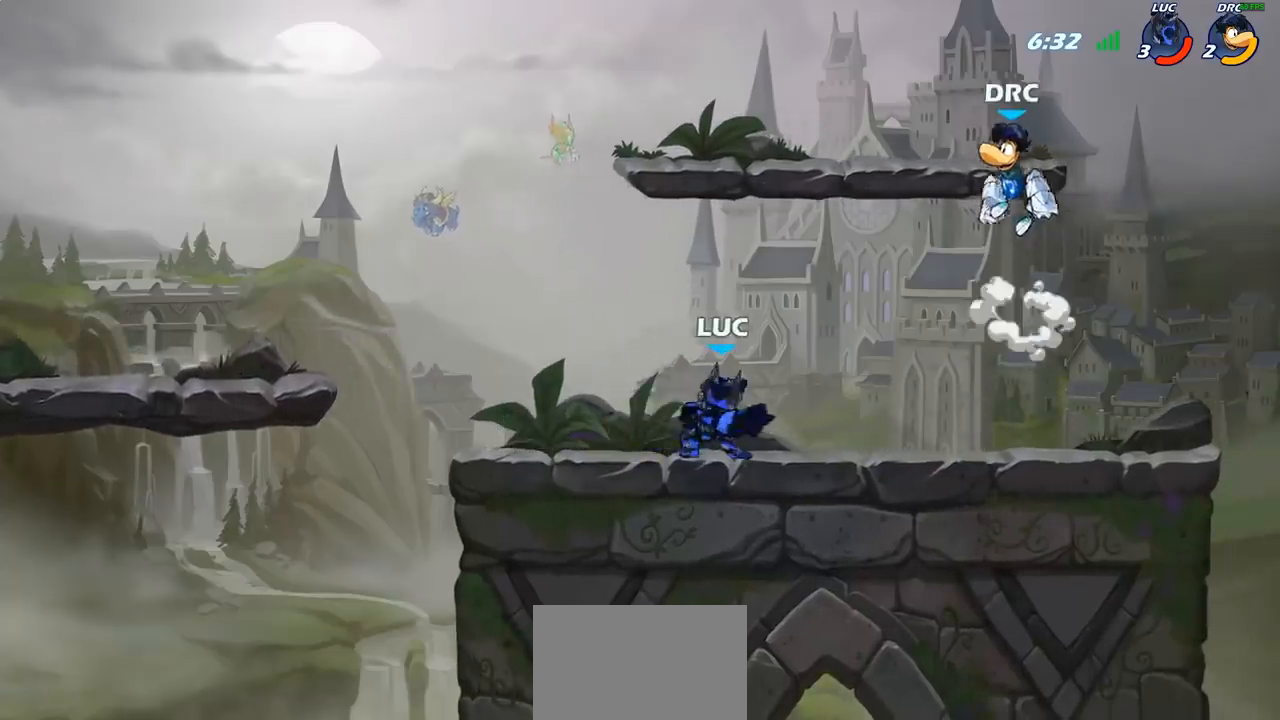
{"buttons": [], "left_stick": "up-left", "right_stick": "center", "events": [[150, "left_stick", "up-left"]]}
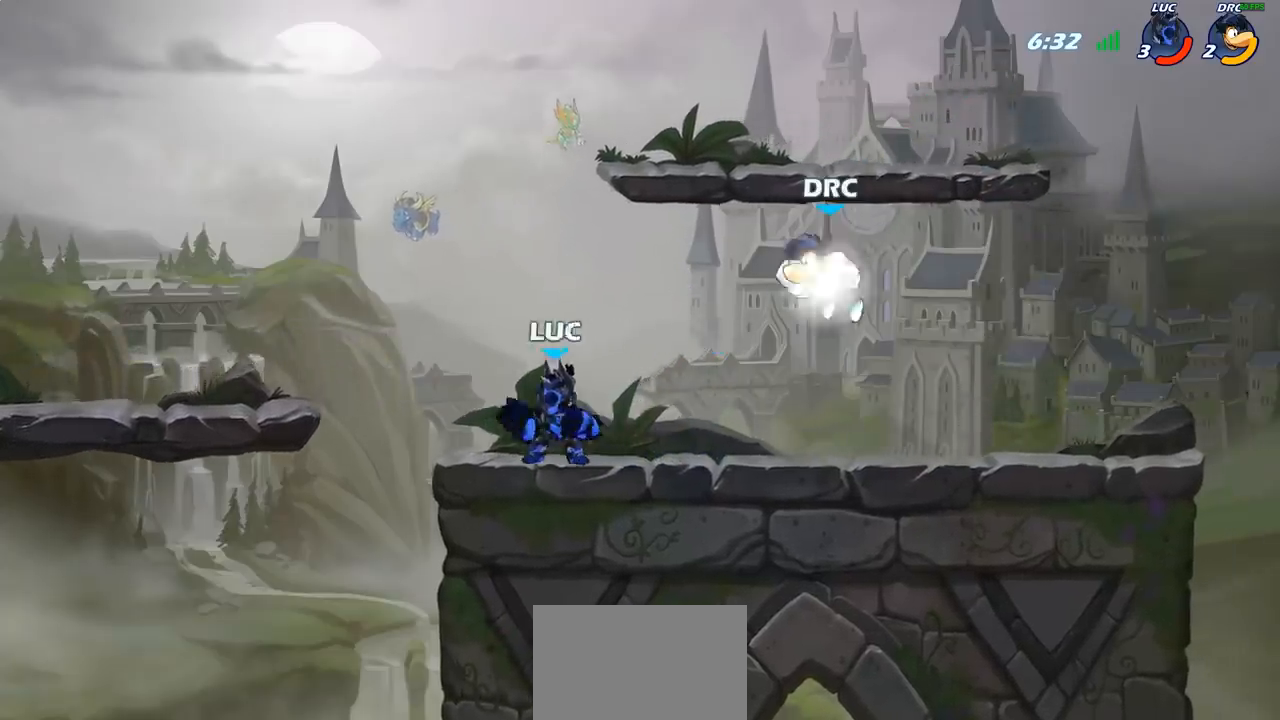
{"buttons": [], "left_stick": "center", "right_stick": "center", "events": [[83, "left_stick", "right"], [300, "R2", "down"], [383, "R2", "up"], [483, "left_stick", "center"]]}
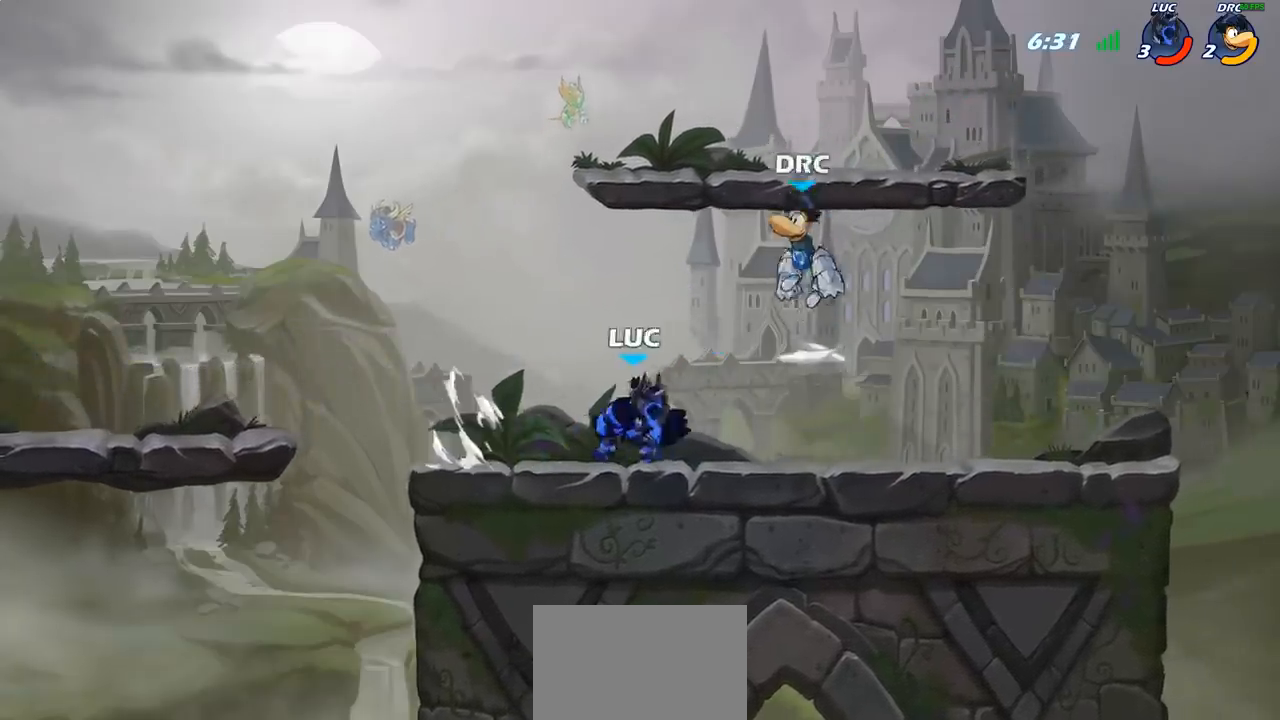
{"buttons": [], "left_stick": "up-left", "right_stick": "center", "events": [[33, "CIRCLE", "down"], [117, "CIRCLE", "up"], [450, "left_stick", "up-left"]]}
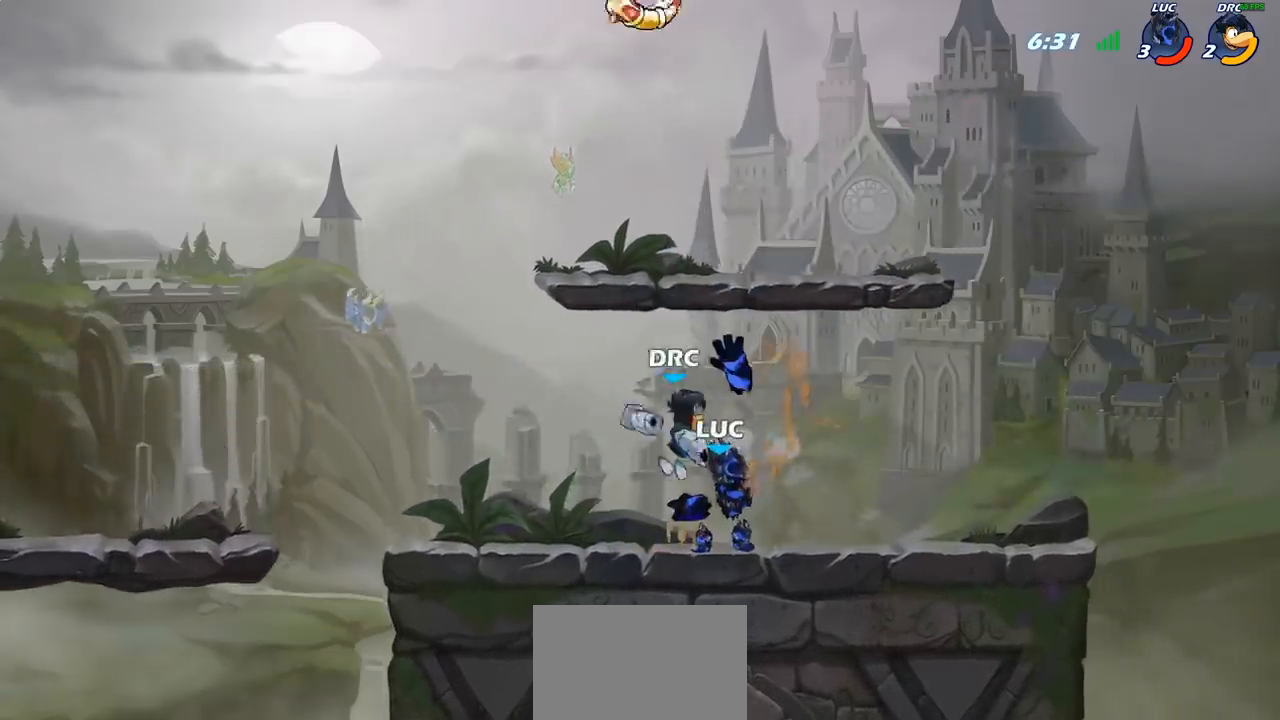
{"buttons": [], "left_stick": "up-left", "right_stick": "center", "events": []}
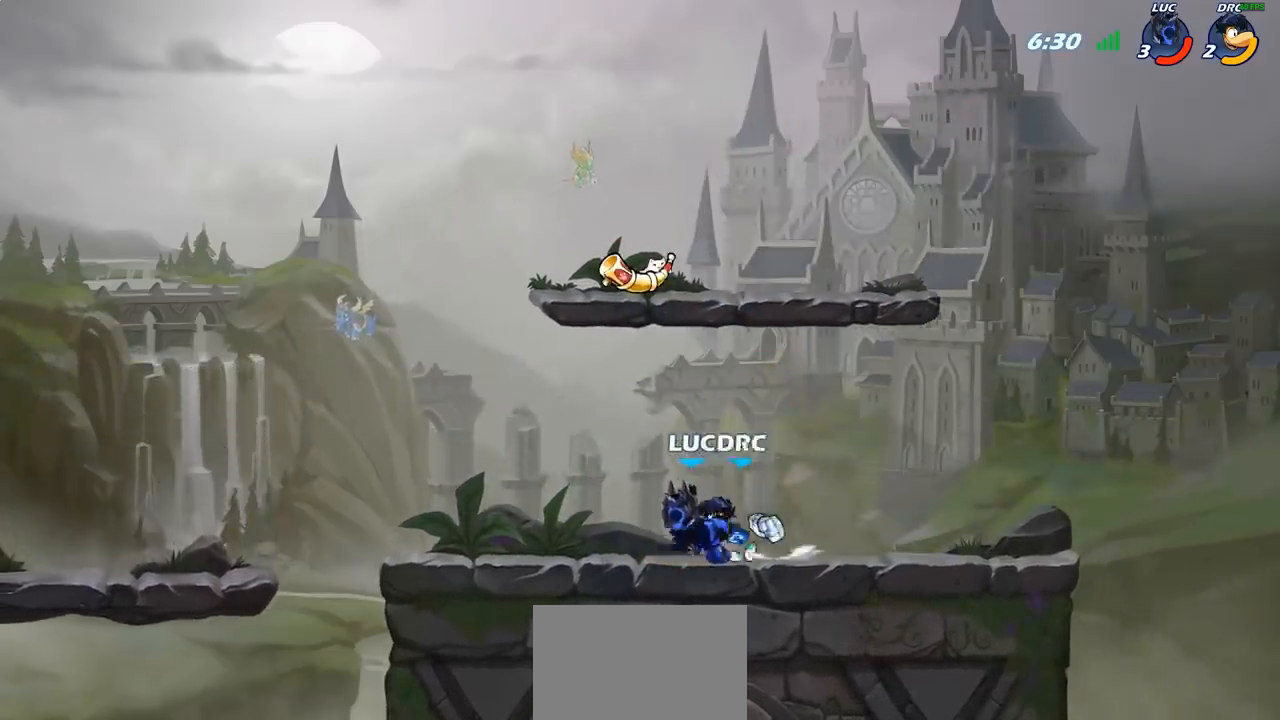
{"buttons": [], "left_stick": "left", "right_stick": "center", "events": [[50, "left_stick", "up-right"], [150, "R2", "down"], [317, "left_stick", "up-left"], [350, "R2", "up"], [450, "left_stick", "left"]]}
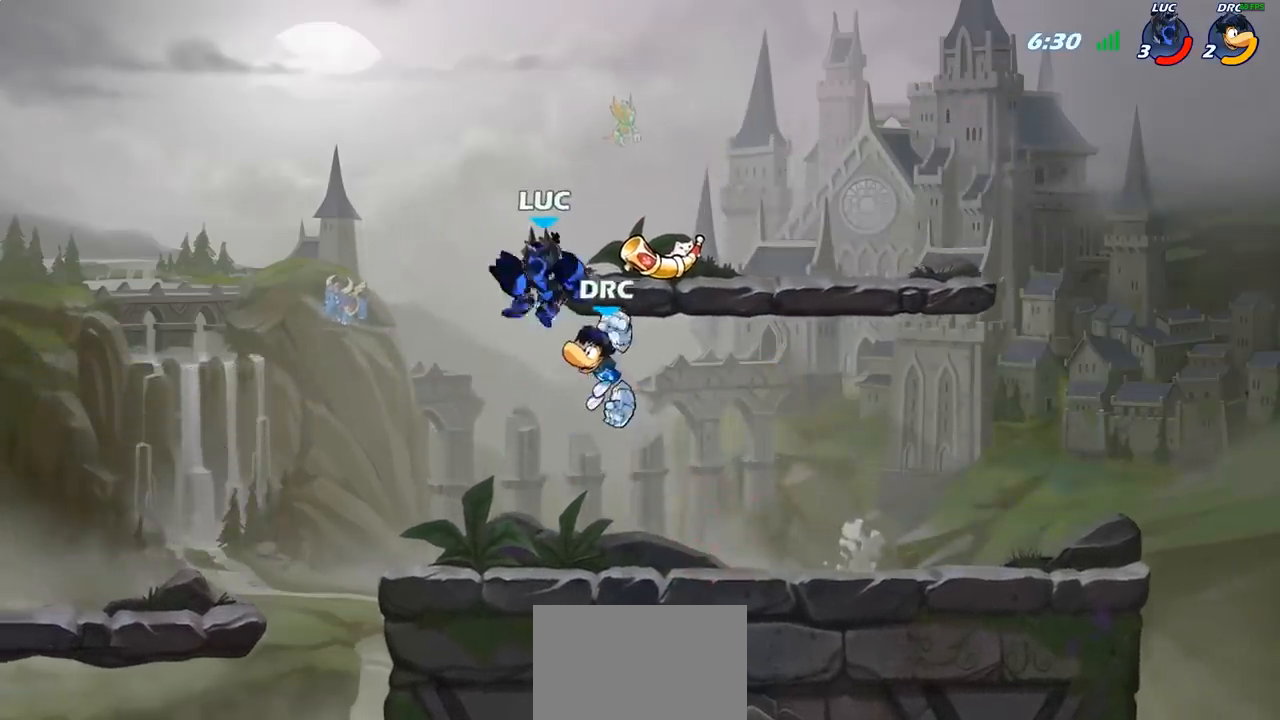
{"buttons": ["CROSS"], "left_stick": "right", "right_stick": "center", "events": [[17, "left_stick", "down-left"], [33, "R2", "down"], [200, "left_stick", "down-right"], [250, "left_stick", "right"], [317, "R2", "up"], [417, "CROSS", "down"]]}
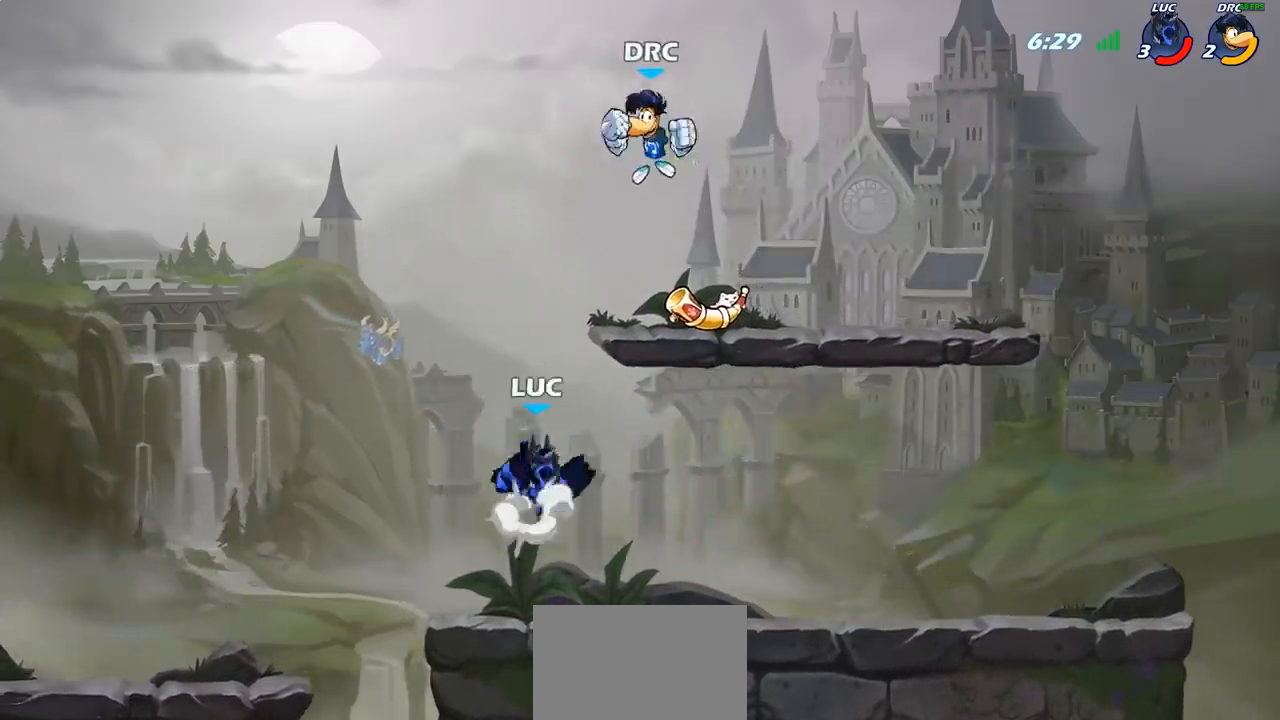
{"buttons": [], "left_stick": "up", "right_stick": "center", "events": [[33, "CIRCLE", "down"], [33, "CROSS", "up"], [183, "CIRCLE", "up"], [483, "left_stick", "up"]]}
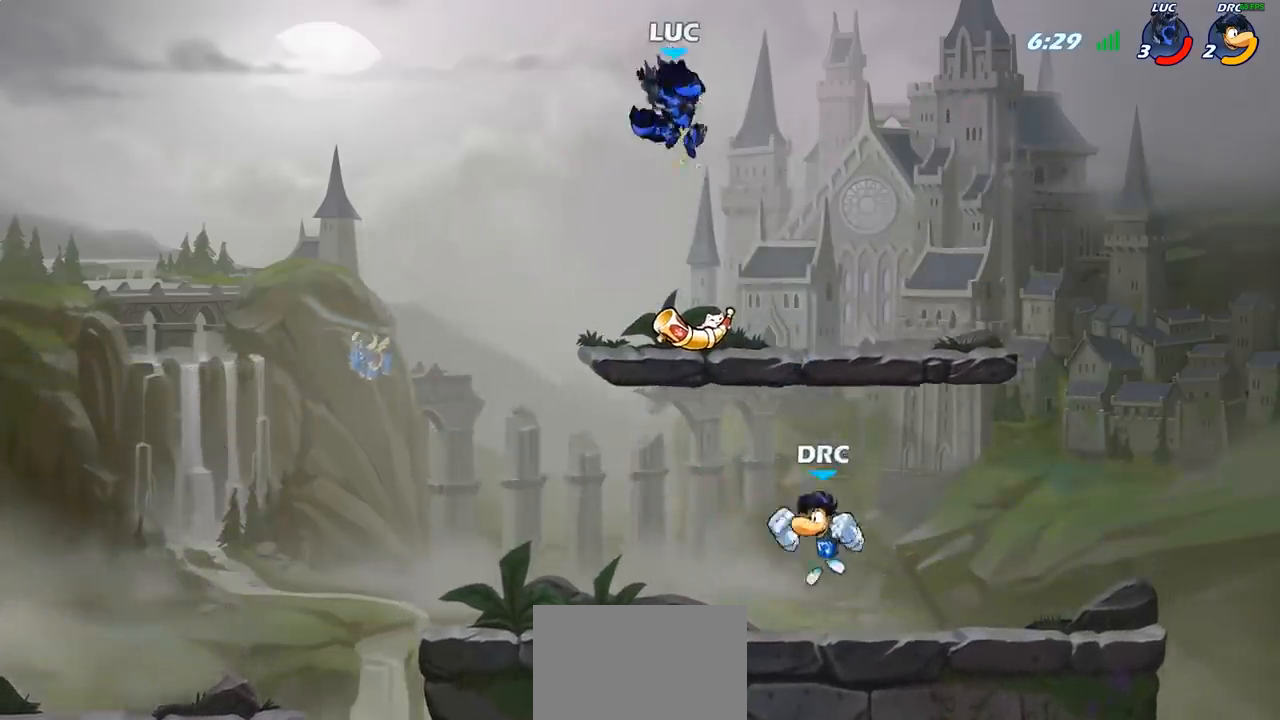
{"buttons": ["CROSS"], "left_stick": "down-right", "right_stick": "center", "events": [[100, "left_stick", "left"], [150, "left_stick", "down-left"], [467, "left_stick", "down-right"], [500, "CROSS", "down"]]}
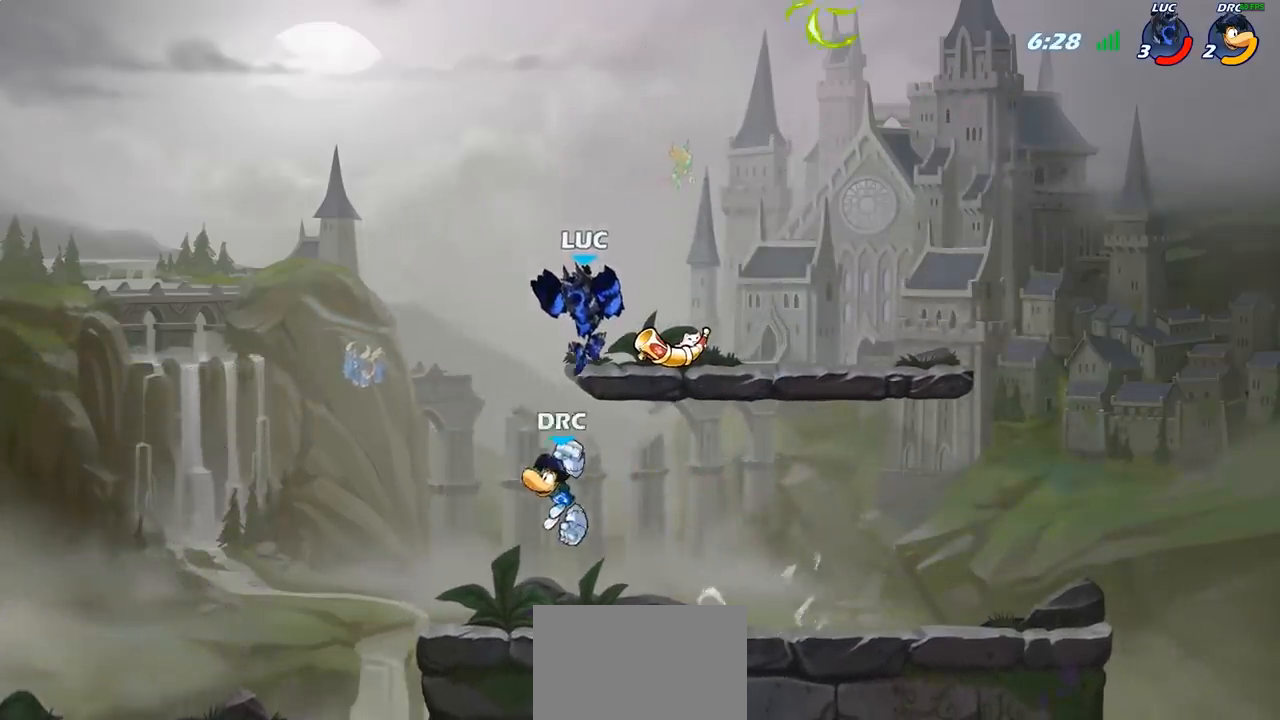
{"buttons": [], "left_stick": "down-left", "right_stick": "center", "events": [[17, "left_stick", "right"], [150, "CROSS", "up"], [383, "left_stick", "down"], [450, "left_stick", "down-left"]]}
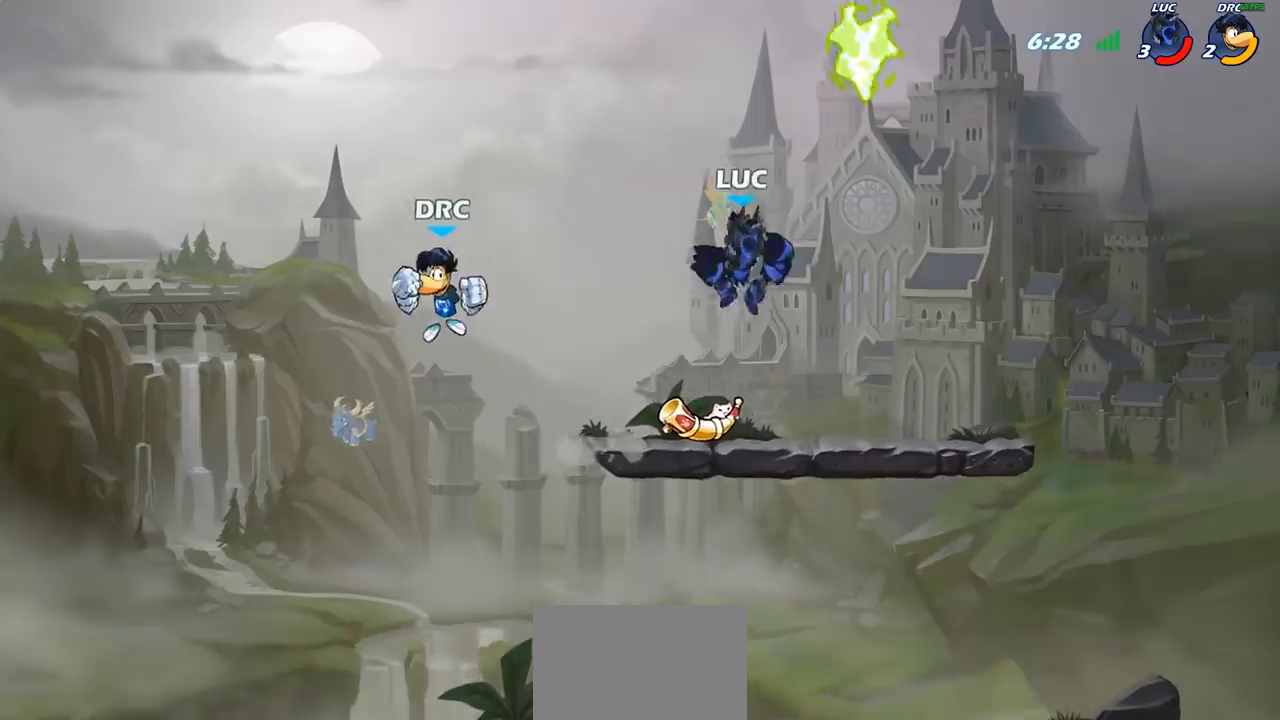
{"buttons": [], "left_stick": "down-right", "right_stick": "center", "events": [[33, "left_stick", "left"], [200, "left_stick", "down-left"], [333, "left_stick", "down-right"]]}
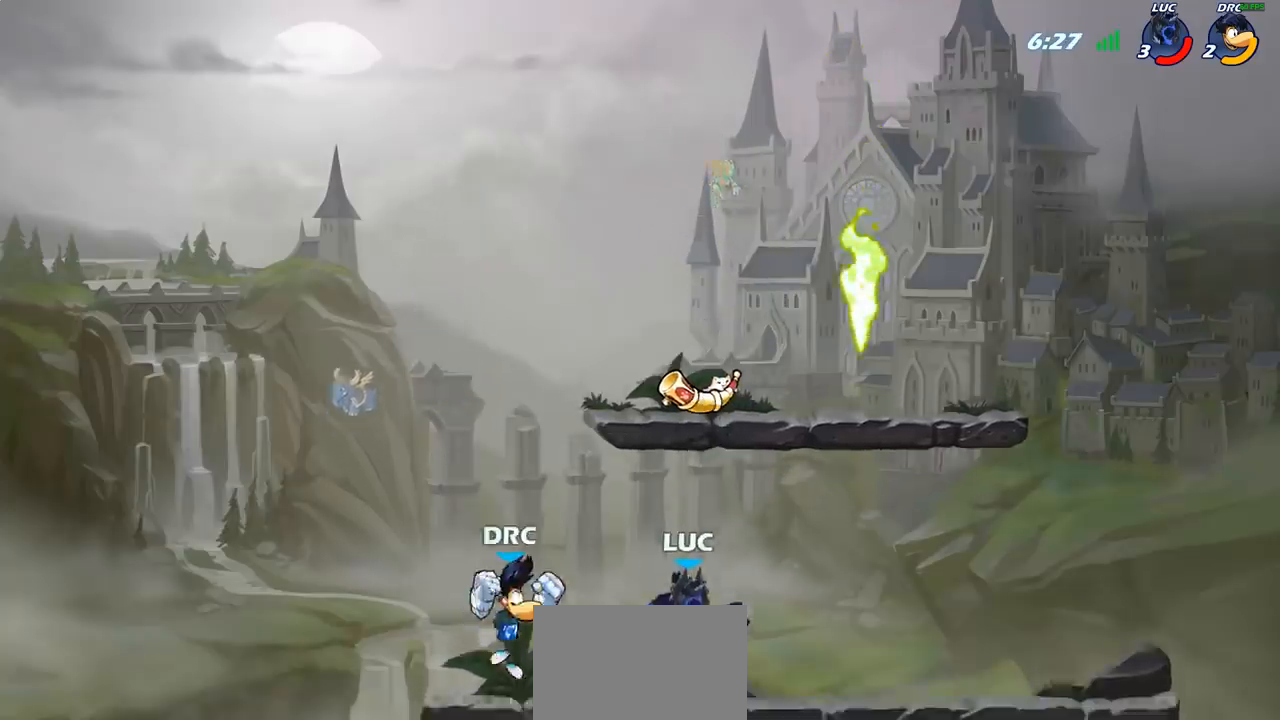
{"buttons": [], "left_stick": "center", "right_stick": "center", "events": [[50, "left_stick", "up-left"], [83, "SQUARE", "down"], [167, "SQUARE", "up"], [167, "left_stick", "center"]]}
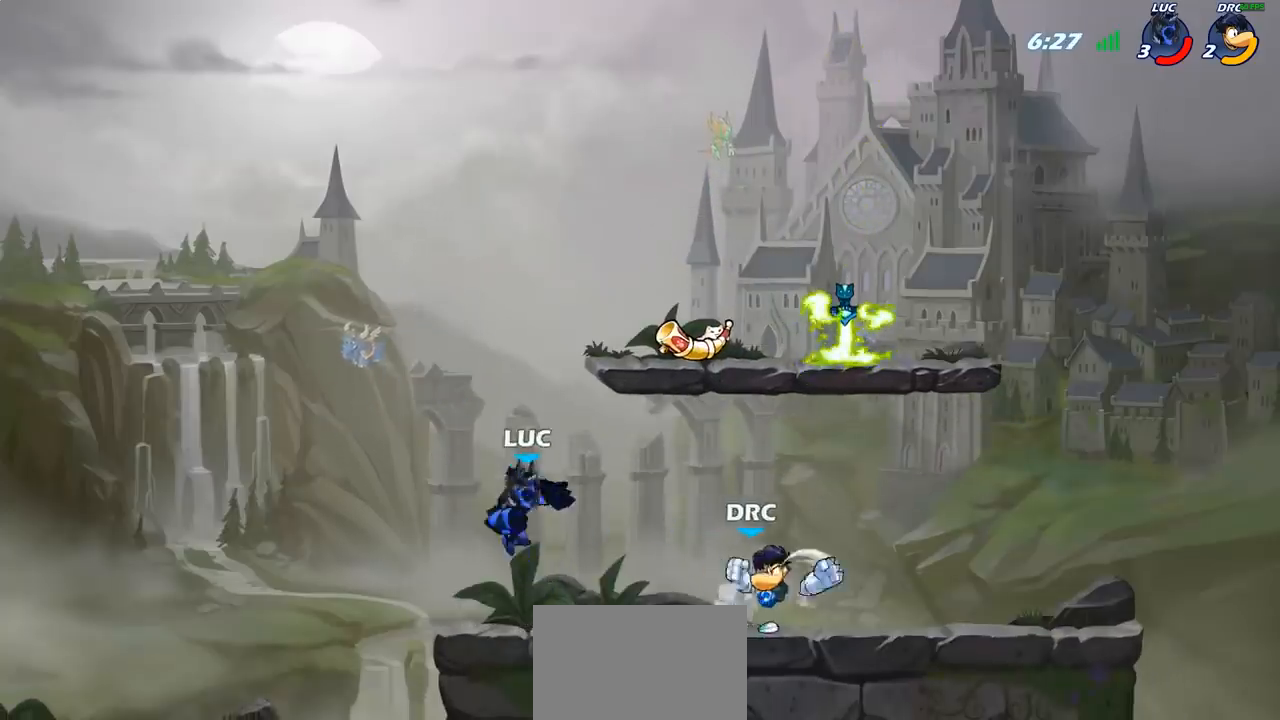
{"buttons": [], "left_stick": "down-right", "right_stick": "center", "events": [[117, "left_stick", "up-left"], [200, "CROSS", "down"], [200, "left_stick", "up-right"], [317, "CROSS", "up"], [333, "left_stick", "right"], [450, "left_stick", "down-right"]]}
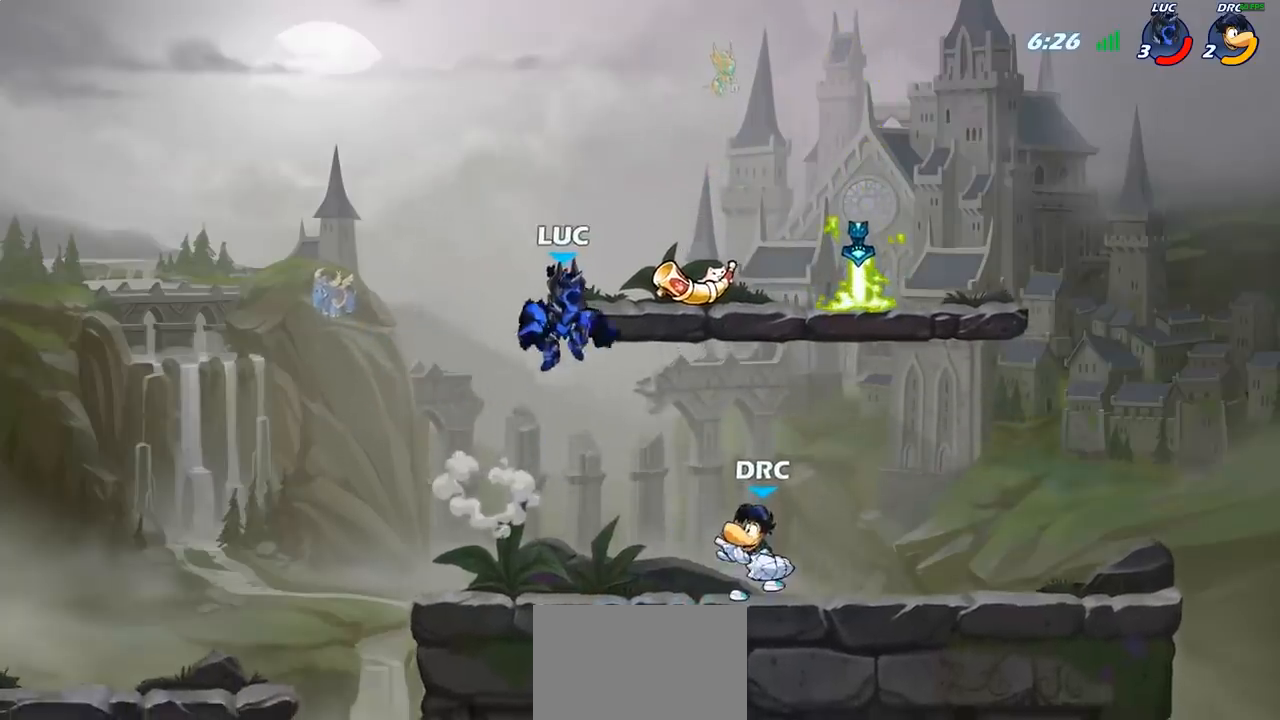
{"buttons": [], "left_stick": "right", "right_stick": "center", "events": [[117, "left_stick", "right"], [183, "SQUARE", "down"], [283, "SQUARE", "up"]]}
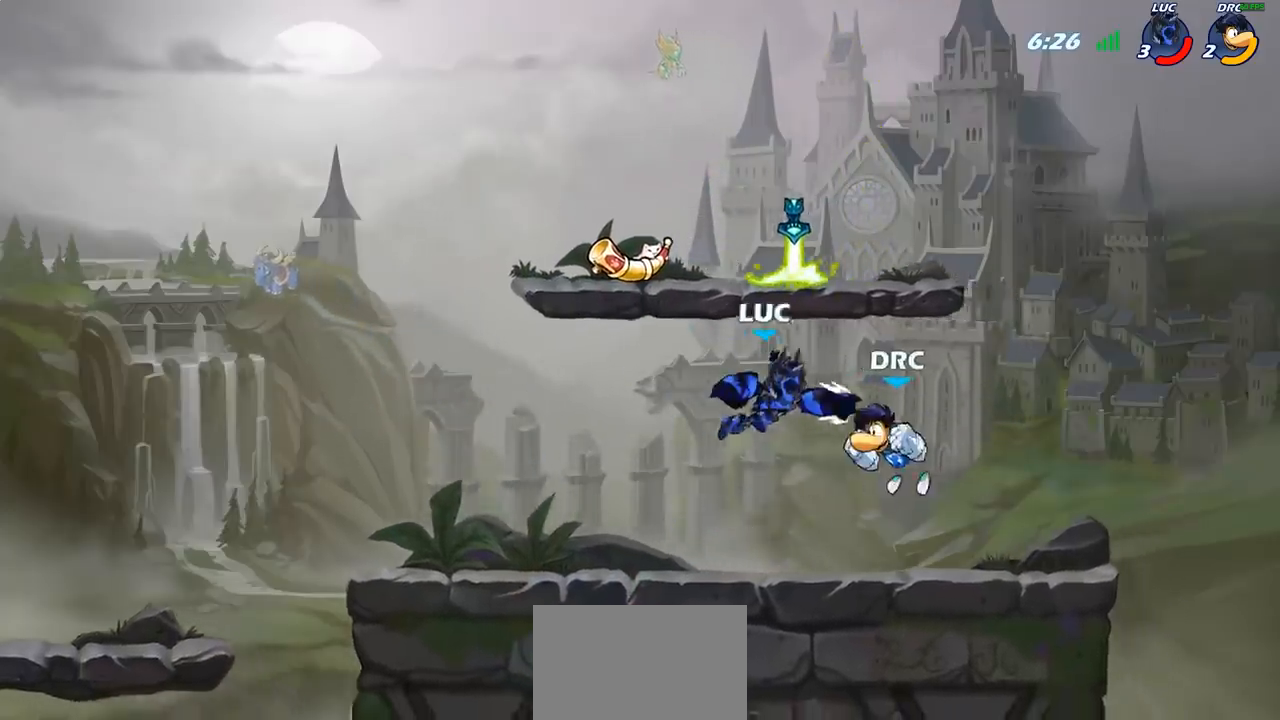
{"buttons": ["R2"], "left_stick": "left", "right_stick": "center", "events": [[300, "left_stick", "left"], [450, "R2", "down"]]}
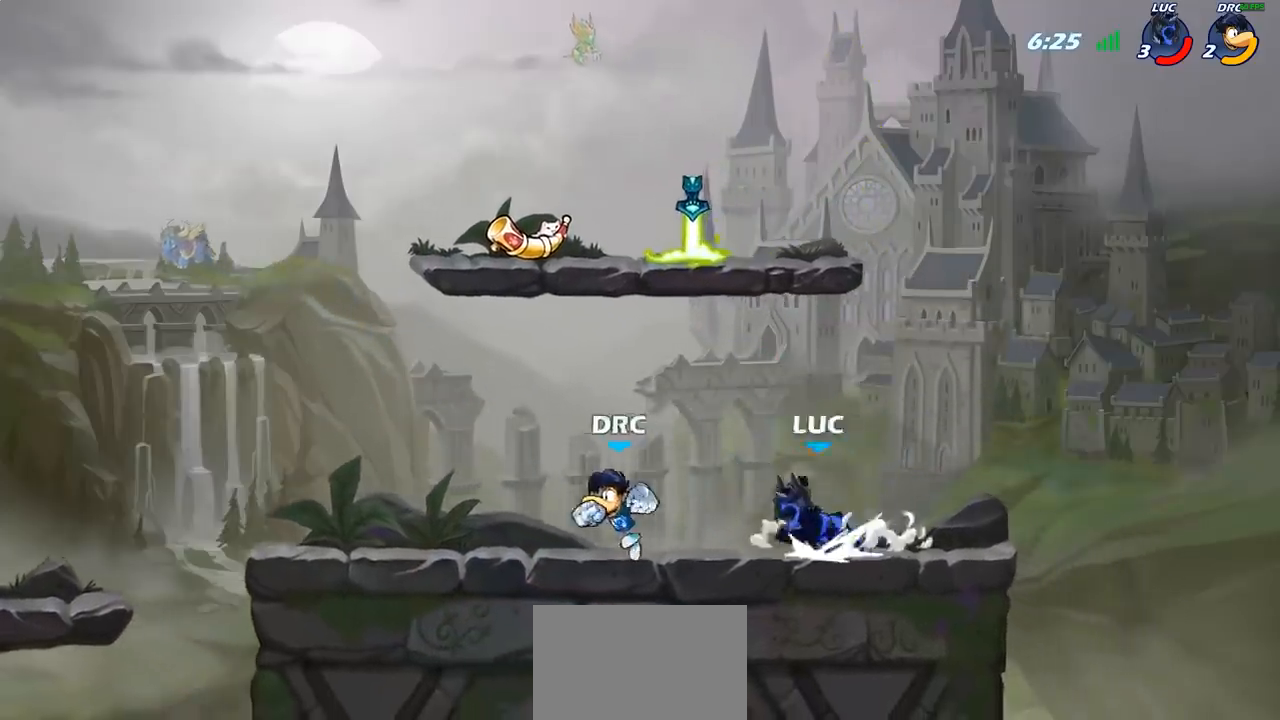
{"buttons": [], "left_stick": "left", "right_stick": "center", "events": [[67, "SQUARE", "down"], [100, "R2", "up"], [183, "SQUARE", "up"]]}
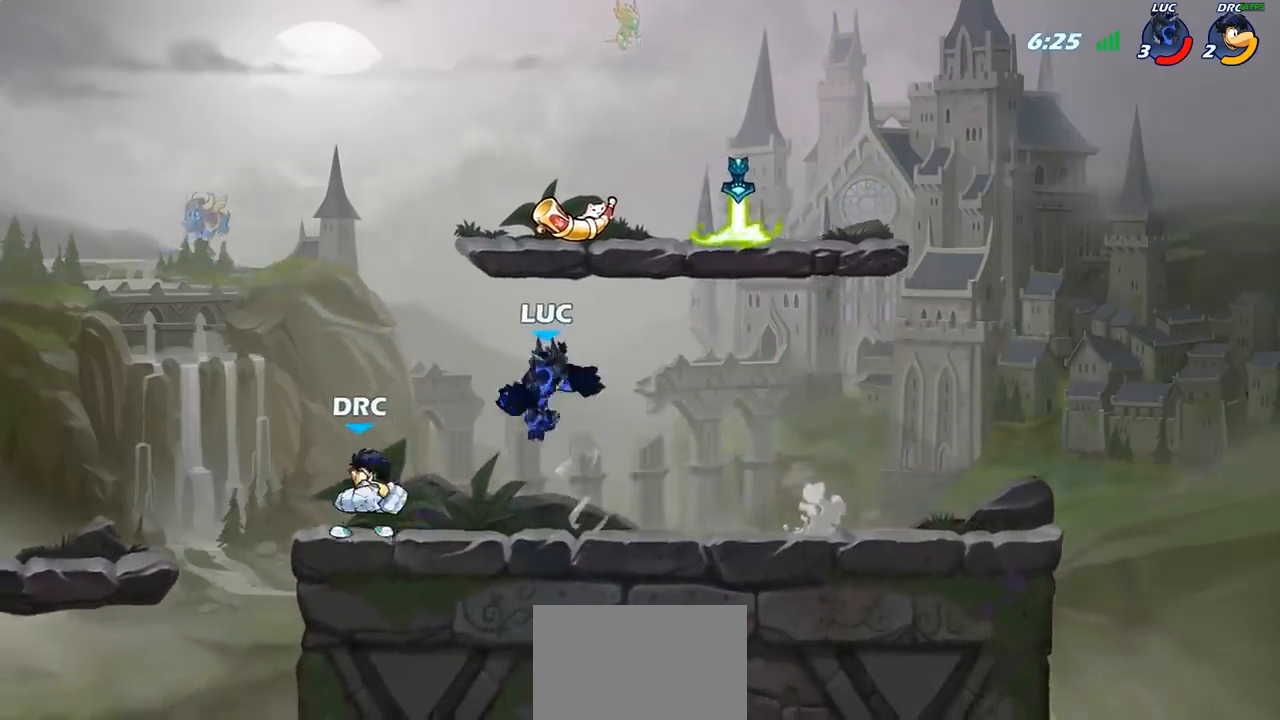
{"buttons": ["R2"], "left_stick": "center", "right_stick": "center", "events": [[17, "left_stick", "center"], [250, "R2", "down"]]}
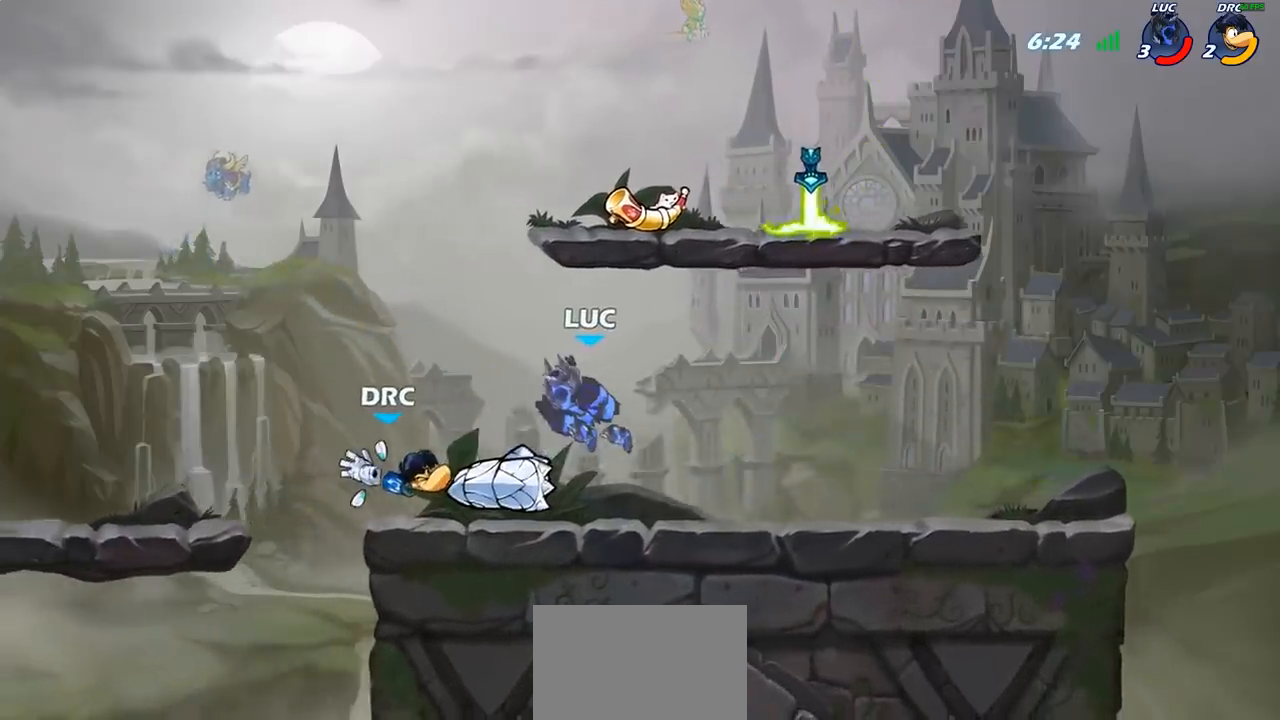
{"buttons": [], "left_stick": "left", "right_stick": "center", "events": [[83, "R2", "up"], [83, "left_stick", "left"], [167, "CIRCLE", "down"], [267, "CIRCLE", "up"]]}
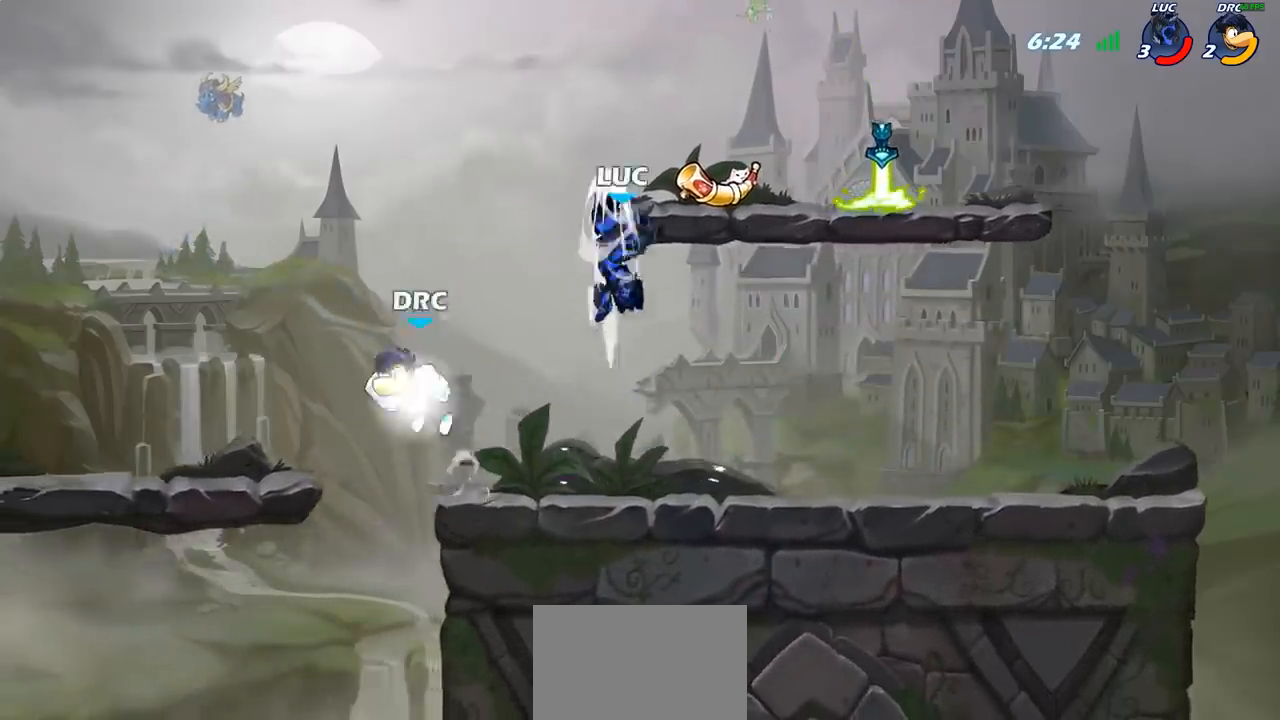
{"buttons": ["SQUARE"], "left_stick": "left", "right_stick": "center", "events": [[117, "left_stick", "center"], [267, "left_stick", "down-left"], [417, "left_stick", "left"], [483, "SQUARE", "down"]]}
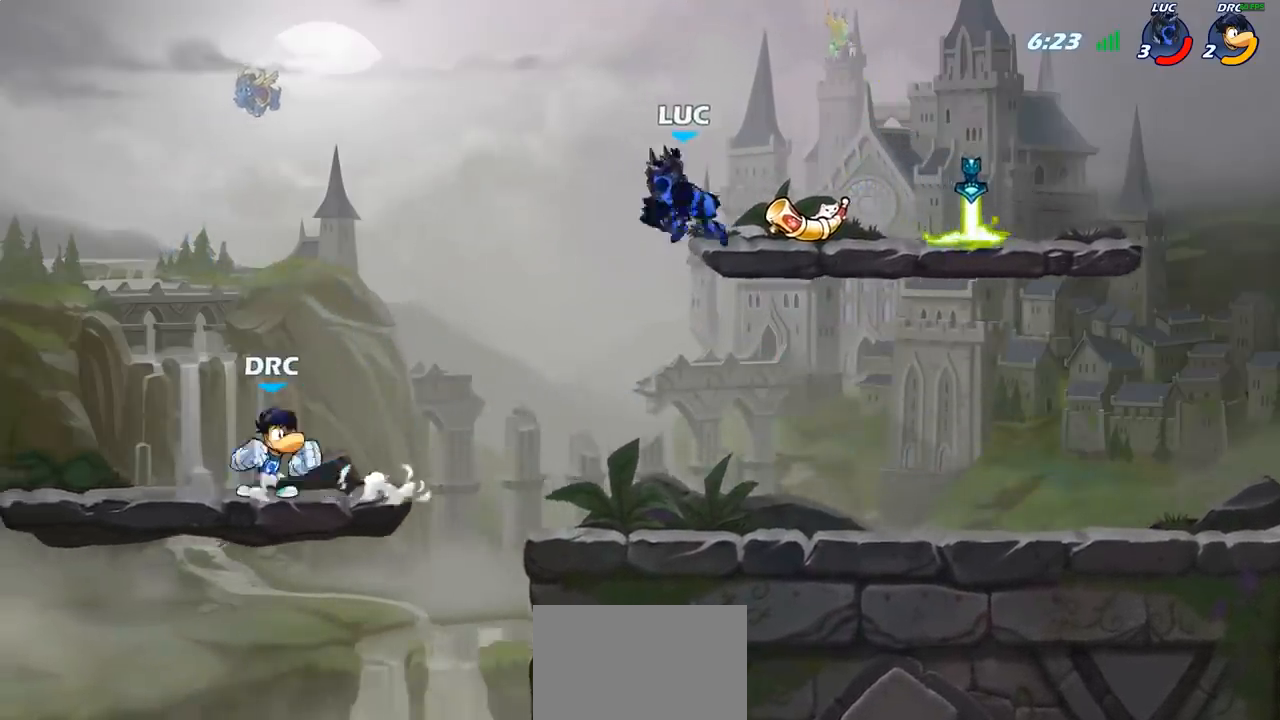
{"buttons": [], "left_stick": "left", "right_stick": "center", "events": [[50, "SQUARE", "up"]]}
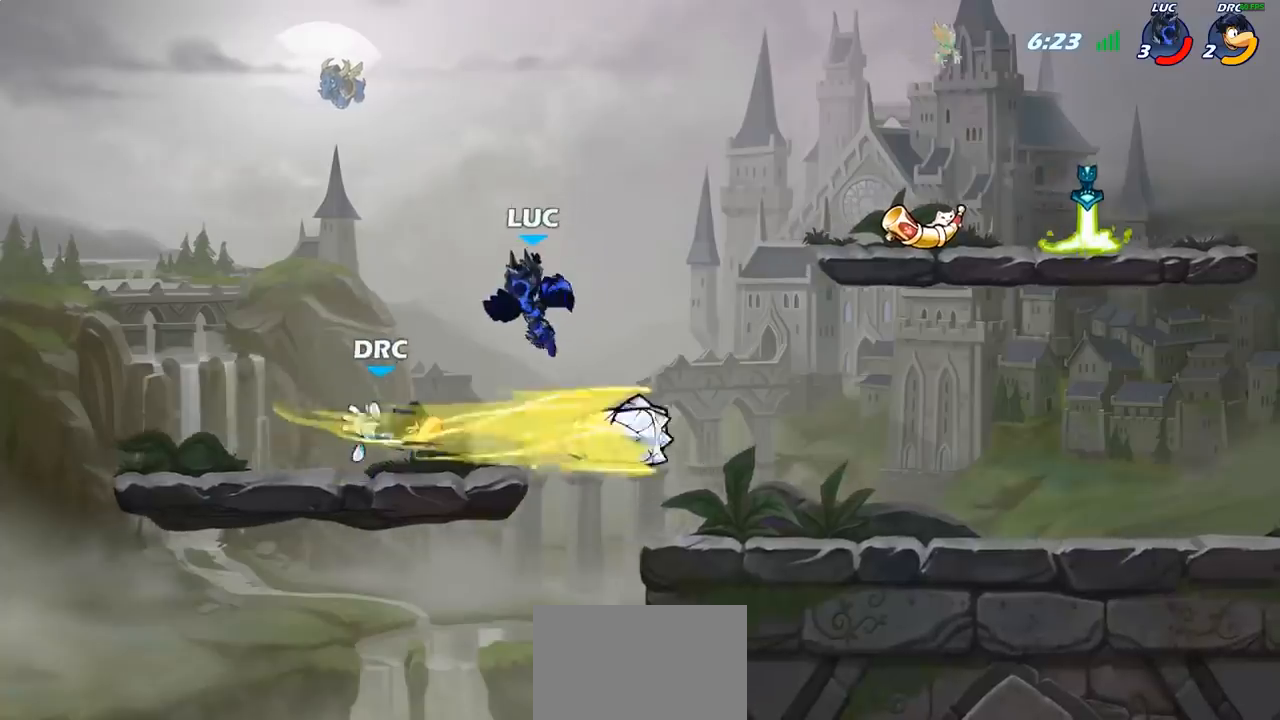
{"buttons": [], "left_stick": "down-right", "right_stick": "center", "events": [[117, "CROSS", "down"], [167, "left_stick", "up-left"], [267, "CROSS", "up"], [300, "left_stick", "up-right"], [417, "left_stick", "down-right"]]}
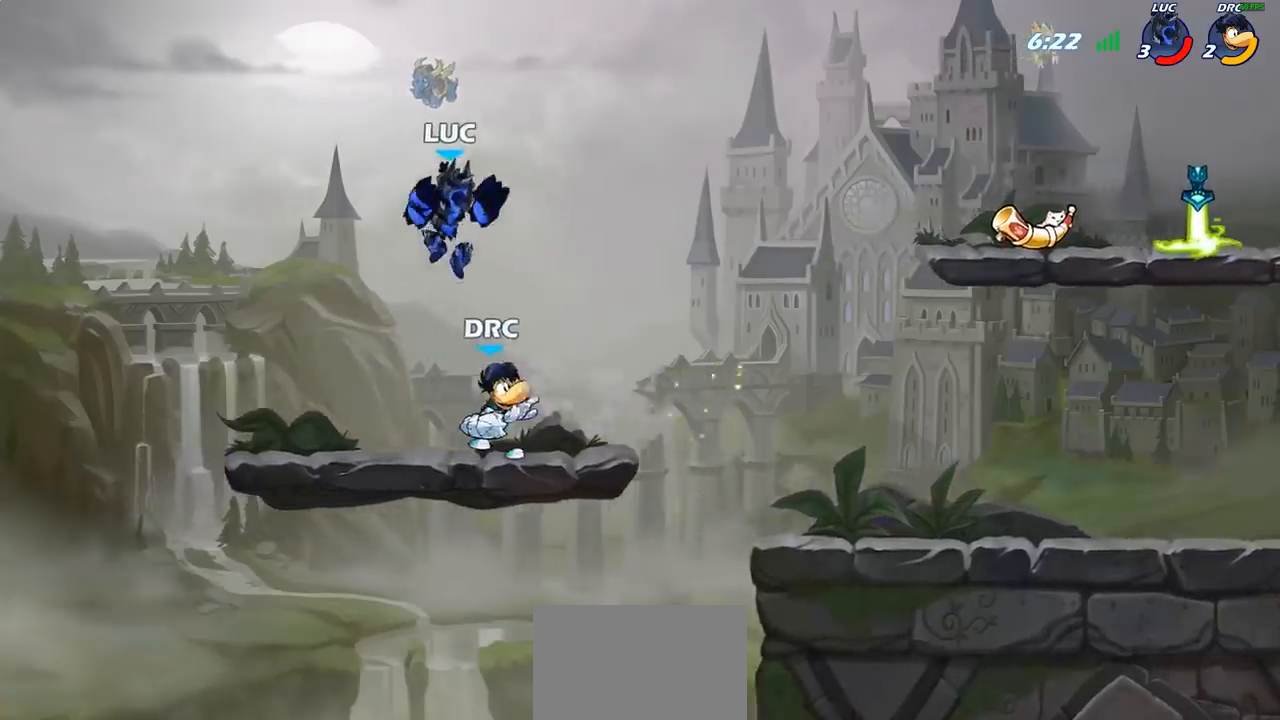
{"buttons": [], "left_stick": "center", "right_stick": "center", "events": [[100, "SQUARE", "down"], [167, "SQUARE", "up"], [183, "left_stick", "down-left"], [233, "left_stick", "center"]]}
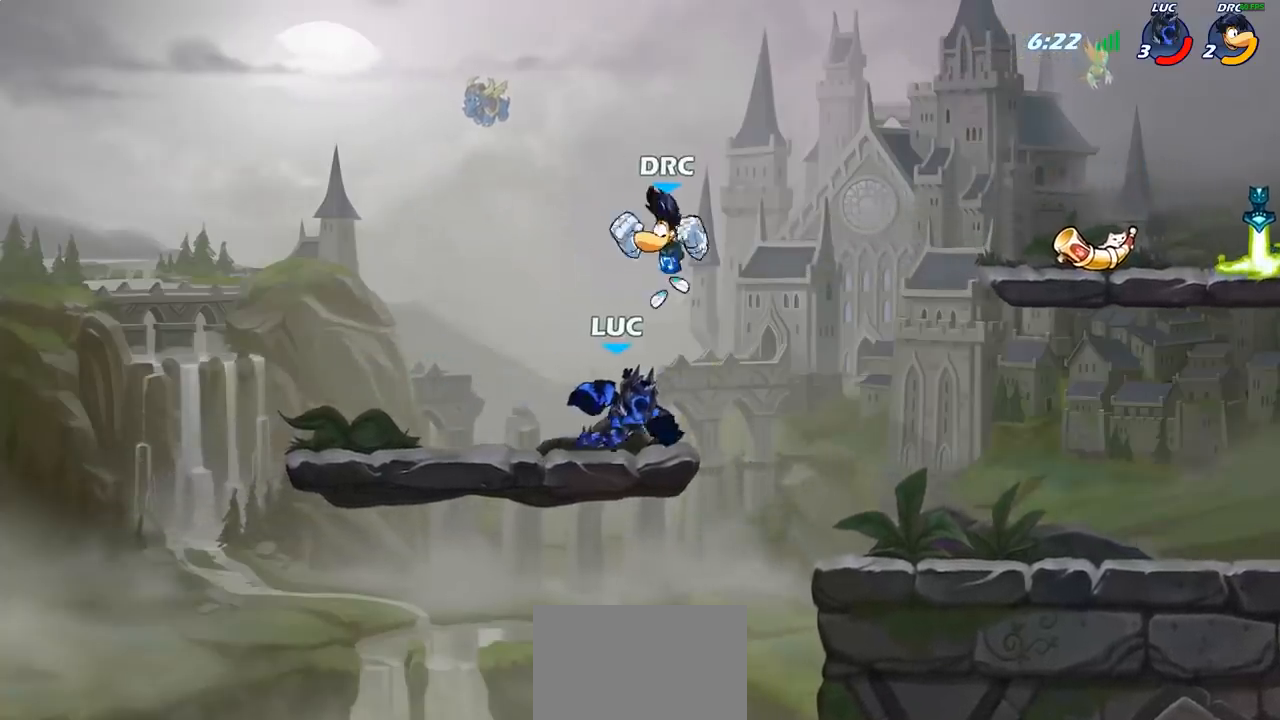
{"buttons": ["R2"], "left_stick": "right", "right_stick": "center", "events": [[83, "left_stick", "left"], [183, "left_stick", "right"], [283, "R2", "down"], [317, "left_stick", "down-right"], [483, "left_stick", "right"]]}
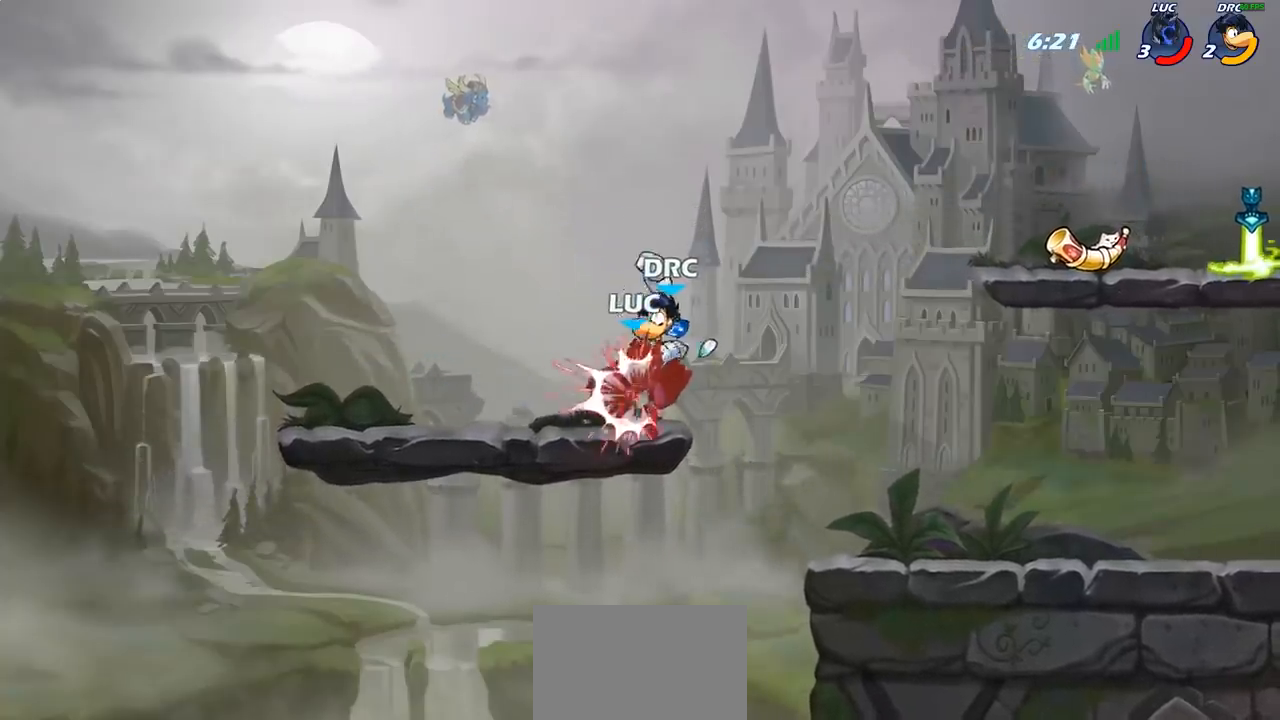
{"buttons": [], "left_stick": "right", "right_stick": "center", "events": [[17, "R2", "up"], [117, "left_stick", "up-right"], [267, "left_stick", "right"]]}
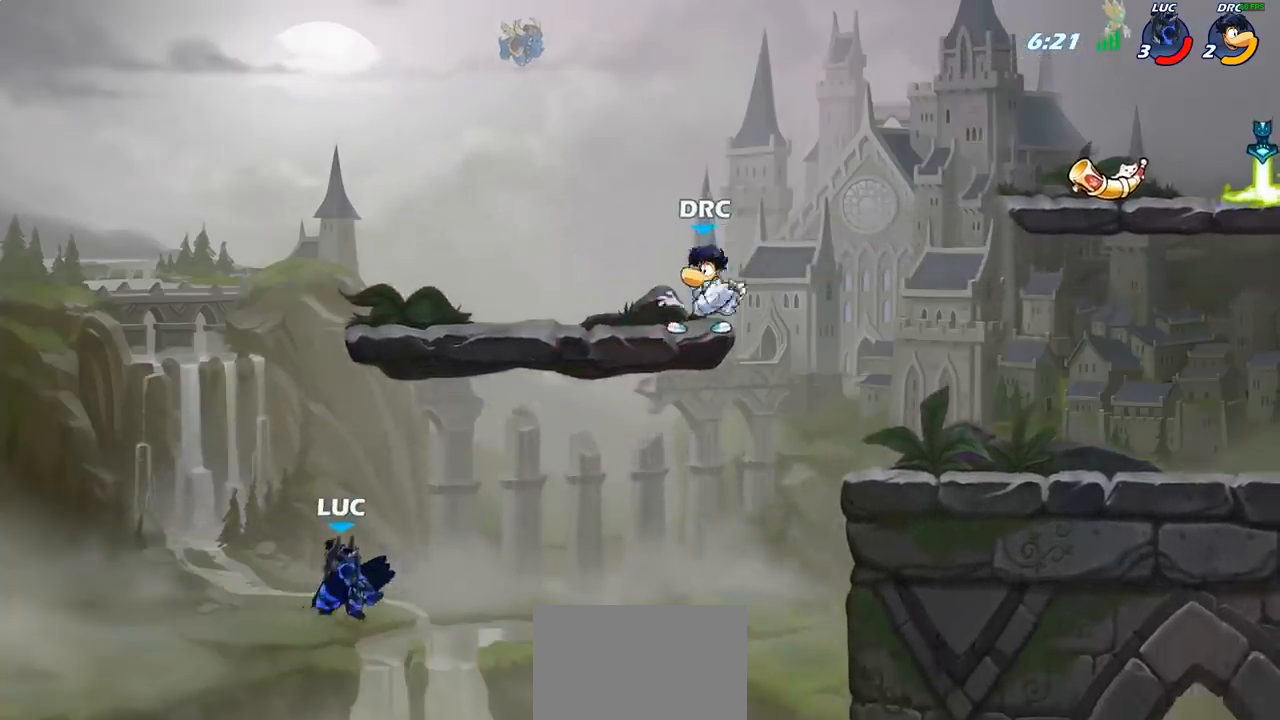
{"buttons": [], "left_stick": "up-right", "right_stick": "center", "events": [[83, "CROSS", "down"], [233, "CROSS", "up"], [250, "CIRCLE", "down"], [267, "left_stick", "up-left"], [400, "CIRCLE", "up"], [433, "left_stick", "up-right"]]}
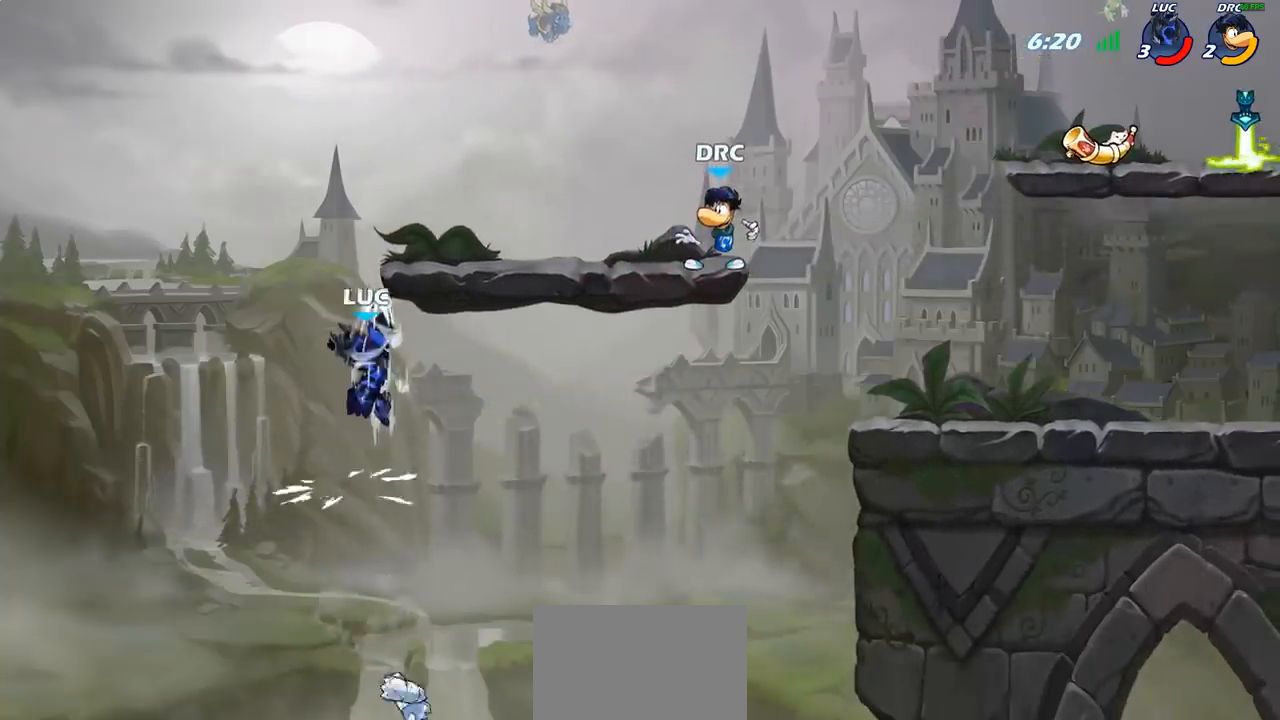
{"buttons": [], "left_stick": "up-right", "right_stick": "center", "events": []}
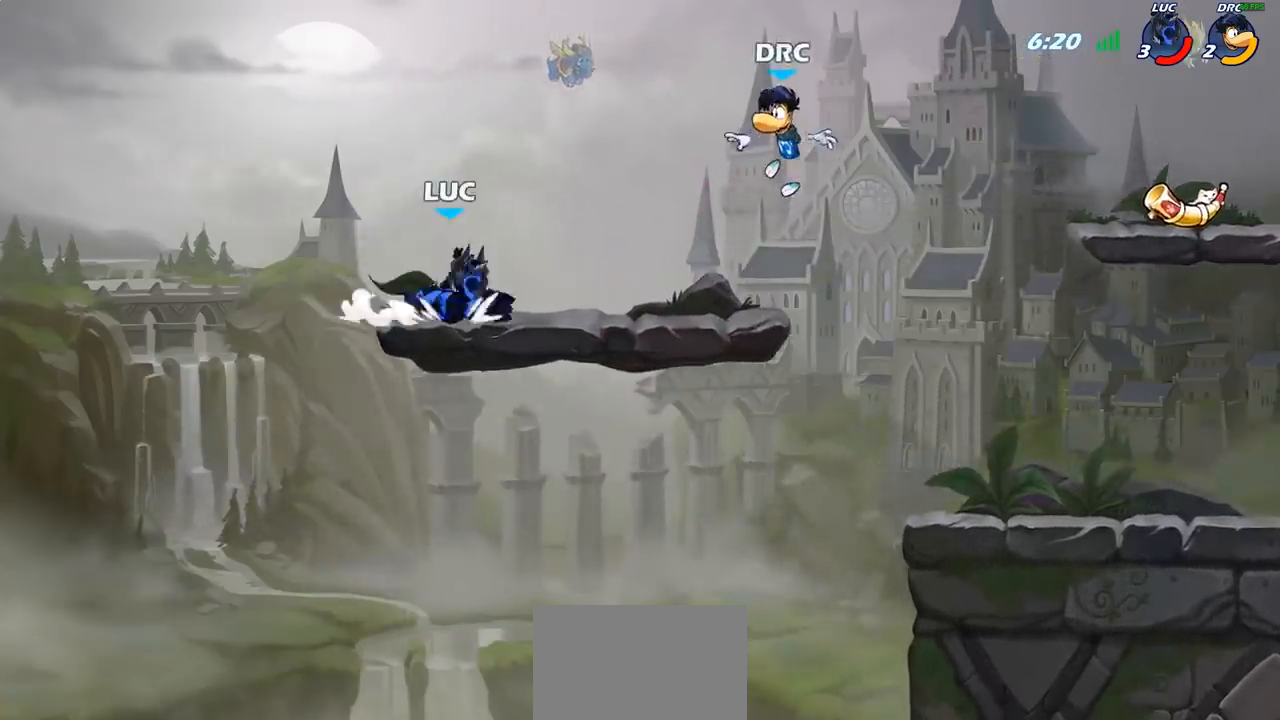
{"buttons": [], "left_stick": "up-right", "right_stick": "center", "events": [[117, "left_stick", "up-left"], [483, "left_stick", "up-right"]]}
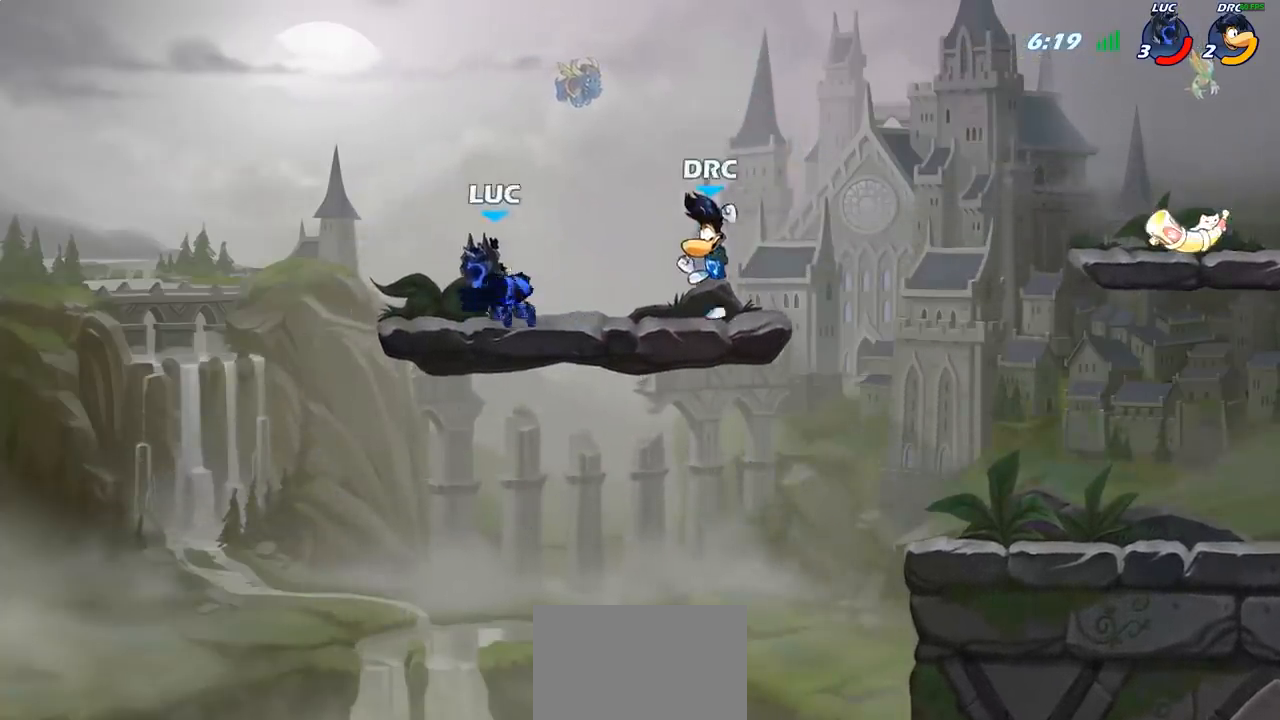
{"buttons": ["CIRCLE"], "left_stick": "down-right", "right_stick": "center", "events": [[50, "left_stick", "right"], [300, "CROSS", "down"], [383, "left_stick", "down-right"], [417, "CROSS", "up"], [433, "CIRCLE", "down"]]}
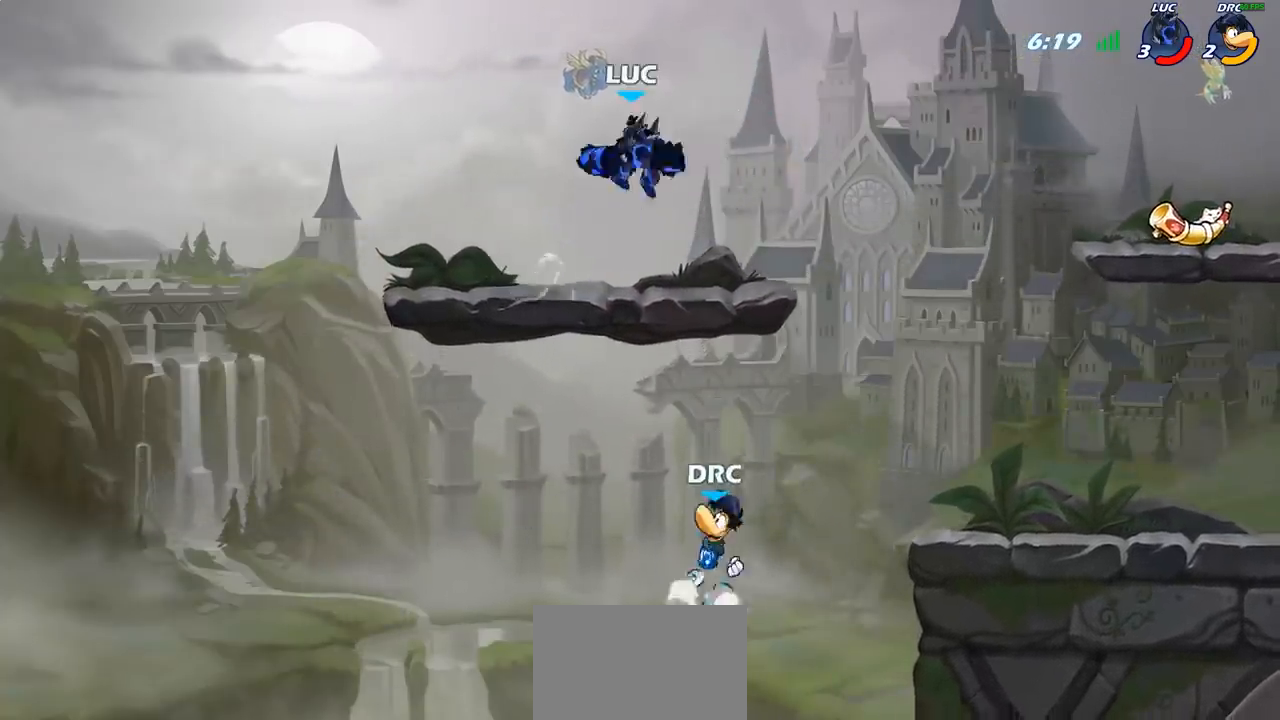
{"buttons": [], "left_stick": "down-right", "right_stick": "center", "events": [[467, "CIRCLE", "up"]]}
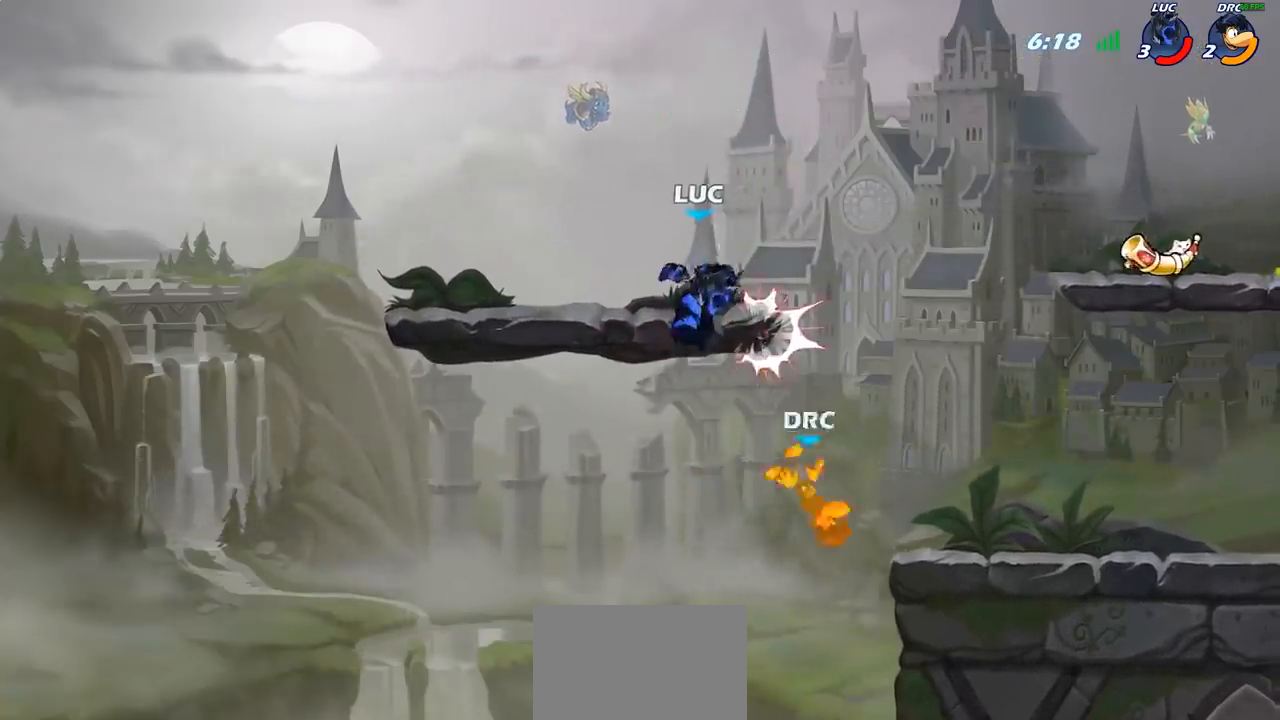
{"buttons": [], "left_stick": "right", "right_stick": "center", "events": [[83, "left_stick", "right"], [400, "SQUARE", "down"], [467, "SQUARE", "up"]]}